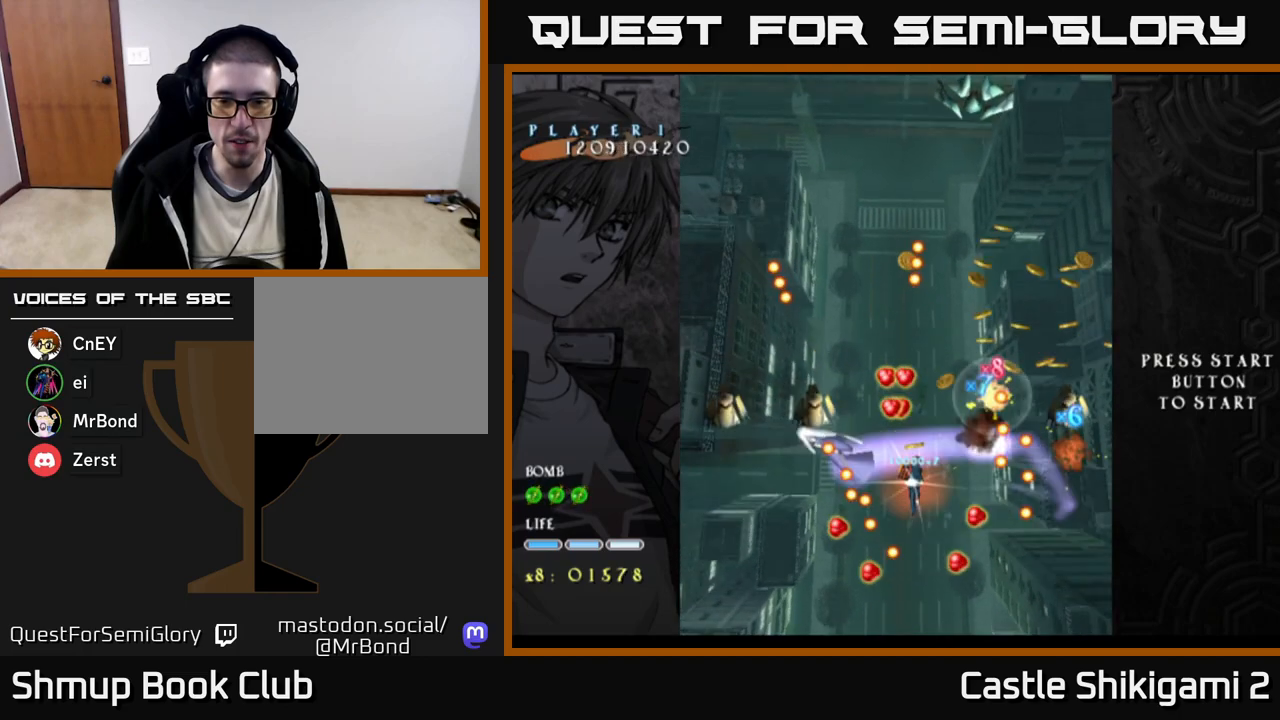
Gameplay with a controller (Xbox layout); each line is a JSON object with the inputs held at the frame after it. "events" lists button and stick changes between this image and that frame as [ms after this image, input, new state], when the widget could be followed in between. Not read: left_stick.
{"buttons": ["X", "DPAD_LEFT"], "right_stick": "center", "events": [[33, "DPAD_UP", "up"], [117, "DPAD_RIGHT", "down"], [167, "DPAD_RIGHT", "up"], [283, "DPAD_DOWN", "down"], [483, "DPAD_LEFT", "down"], [500, "DPAD_DOWN", "up"]]}
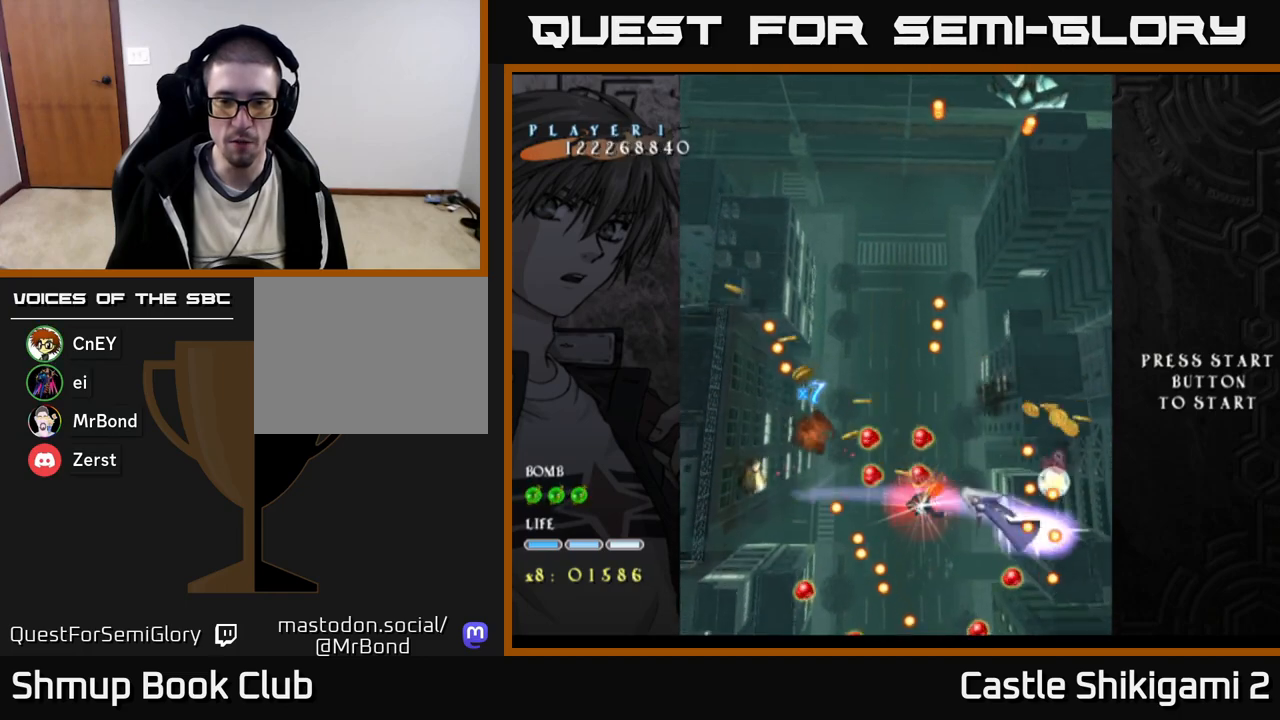
{"buttons": ["X", "DPAD_DOWN", "DPAD_RIGHT"], "right_stick": "center", "events": [[100, "DPAD_DOWN", "down"], [100, "DPAD_LEFT", "up"], [133, "DPAD_RIGHT", "down"], [183, "DPAD_DOWN", "up"], [217, "DPAD_RIGHT", "up"], [400, "DPAD_DOWN", "down"], [400, "DPAD_RIGHT", "down"]]}
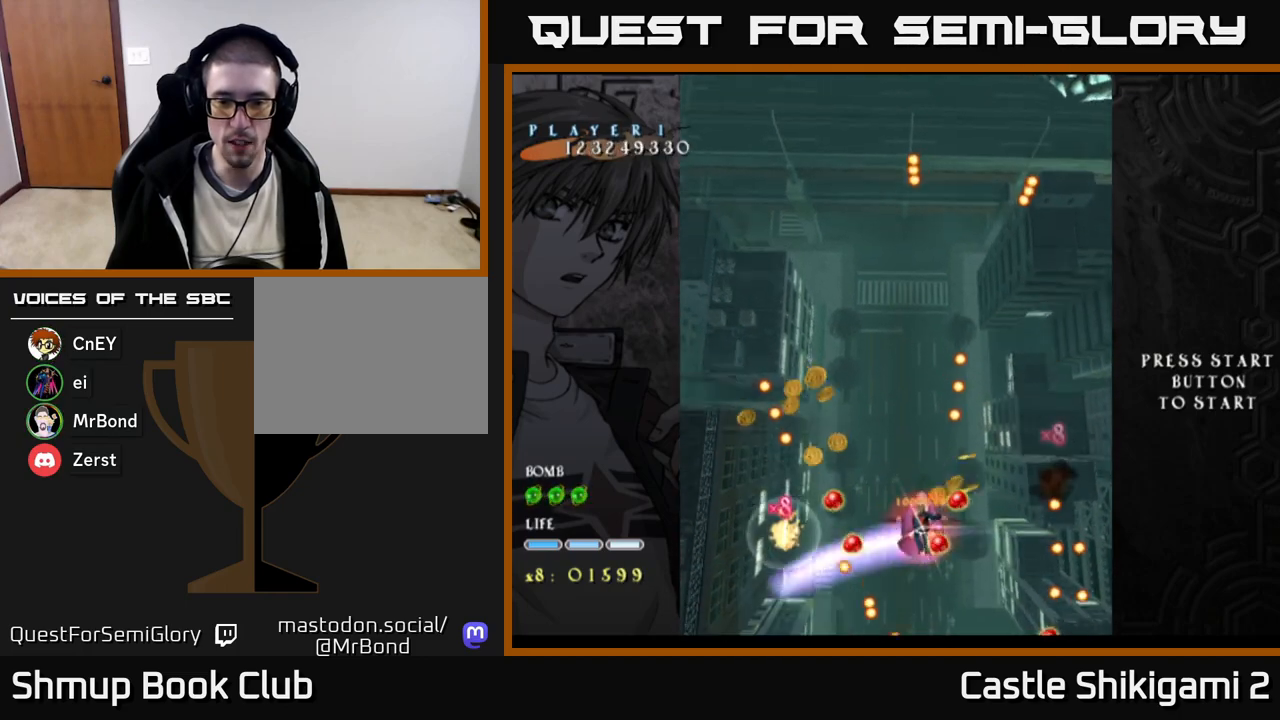
{"buttons": ["X"], "right_stick": "center", "events": [[17, "DPAD_RIGHT", "up"], [33, "DPAD_DOWN", "up"], [117, "DPAD_RIGHT", "down"], [283, "DPAD_RIGHT", "up"], [383, "DPAD_RIGHT", "down"], [417, "DPAD_RIGHT", "up"]]}
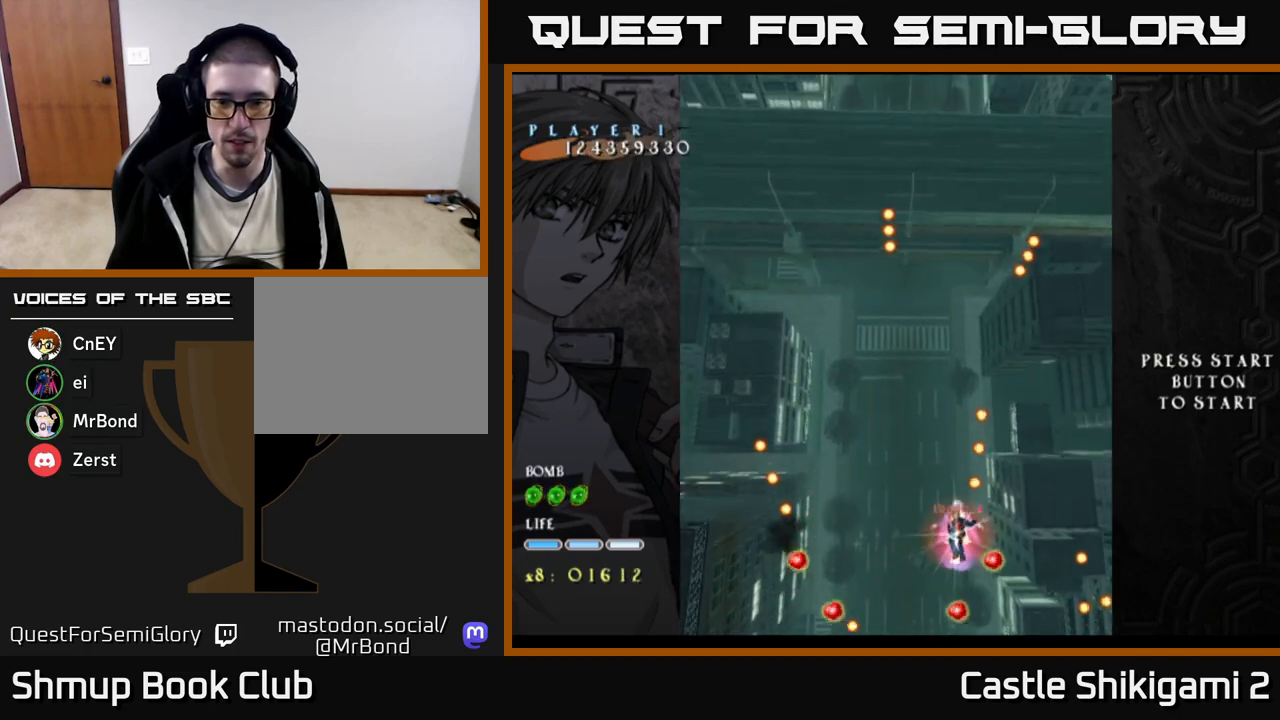
{"buttons": ["X", "DPAD_UP", "DPAD_RIGHT"], "right_stick": "center", "events": [[33, "DPAD_UP", "down"], [350, "DPAD_UP", "up"], [367, "DPAD_UP", "down"], [433, "DPAD_RIGHT", "down"]]}
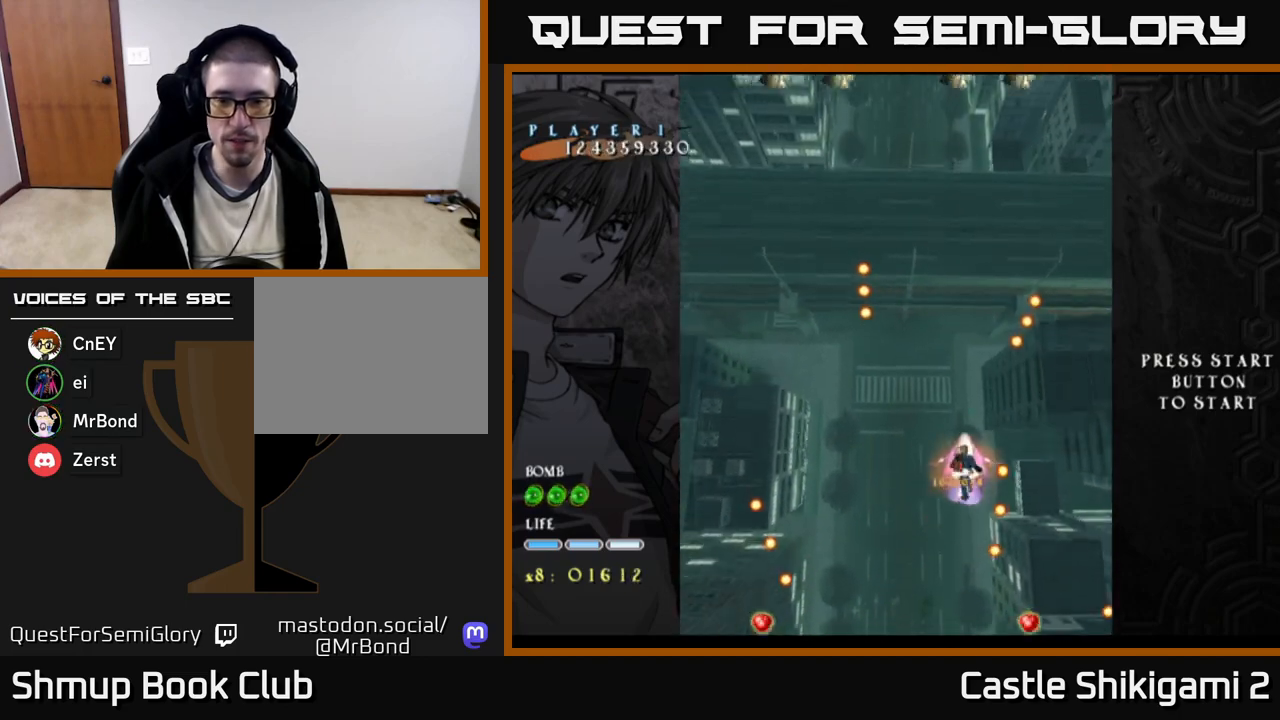
{"buttons": ["X", "DPAD_UP", "DPAD_LEFT"], "right_stick": "center", "events": [[17, "DPAD_RIGHT", "up"], [367, "DPAD_LEFT", "down"]]}
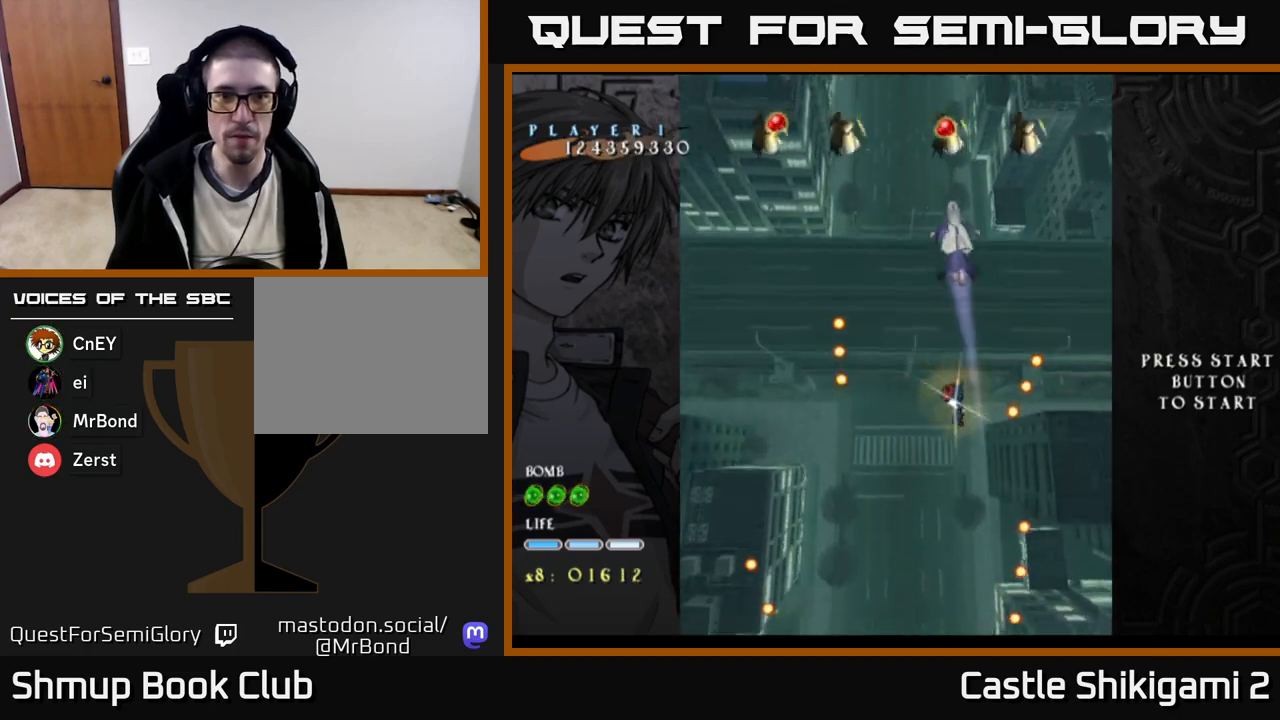
{"buttons": ["X", "DPAD_UP"], "right_stick": "center", "events": [[50, "DPAD_LEFT", "up"], [167, "DPAD_RIGHT", "down"], [217, "DPAD_RIGHT", "up"]]}
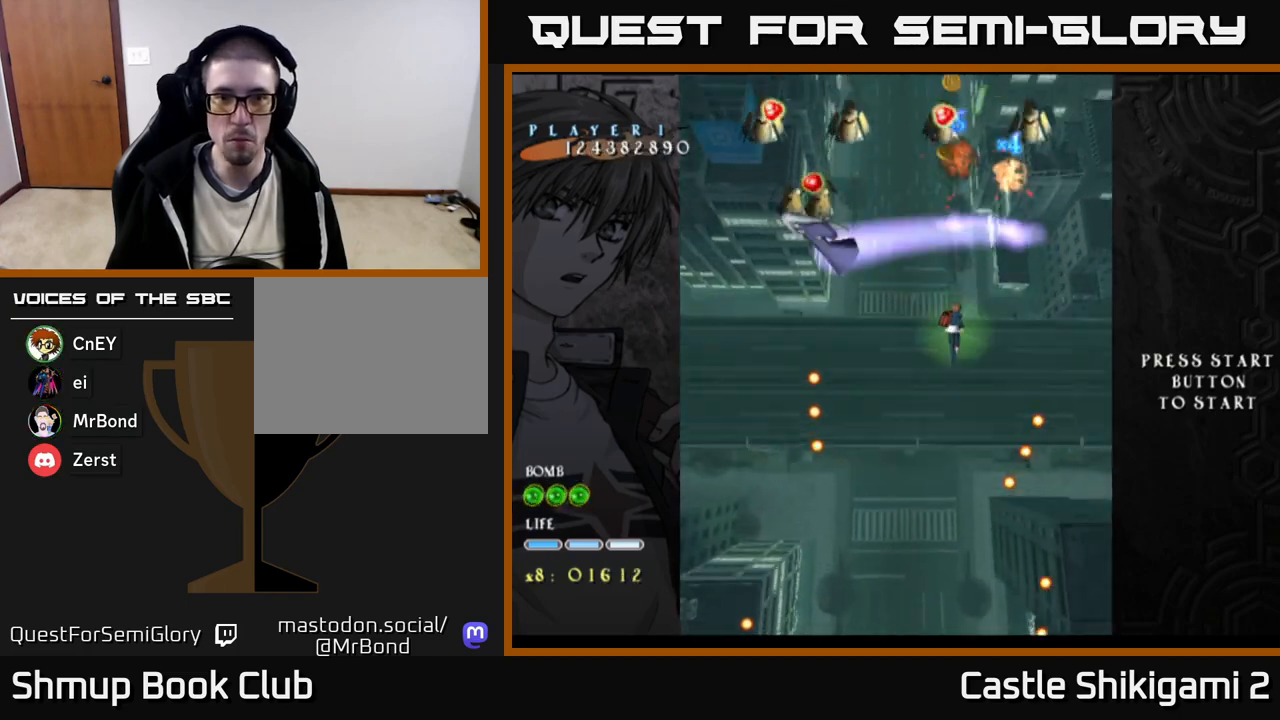
{"buttons": ["X", "DPAD_UP", "DPAD_LEFT"], "right_stick": "center", "events": [[33, "DPAD_LEFT", "down"]]}
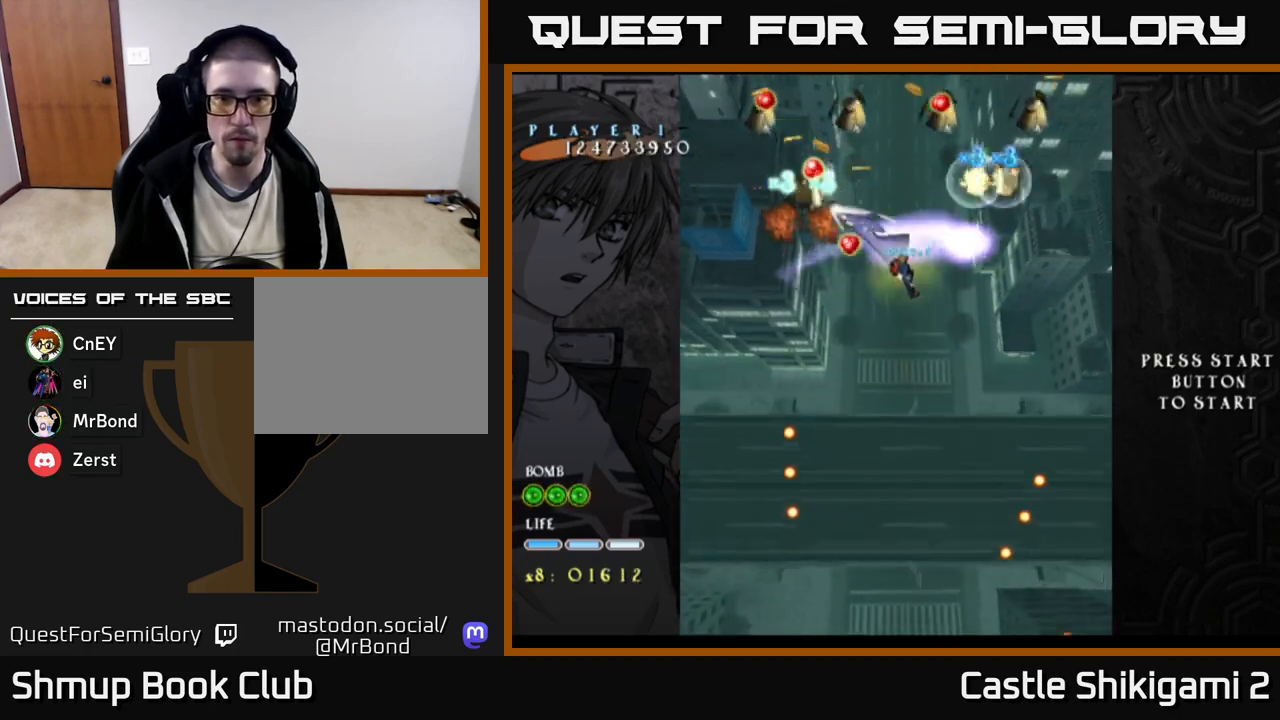
{"buttons": ["X", "DPAD_DOWN", "DPAD_RIGHT"], "right_stick": "center", "events": [[17, "DPAD_UP", "up"], [100, "DPAD_LEFT", "up"], [133, "DPAD_DOWN", "down"], [167, "DPAD_RIGHT", "down"], [350, "DPAD_RIGHT", "up"], [450, "DPAD_RIGHT", "down"]]}
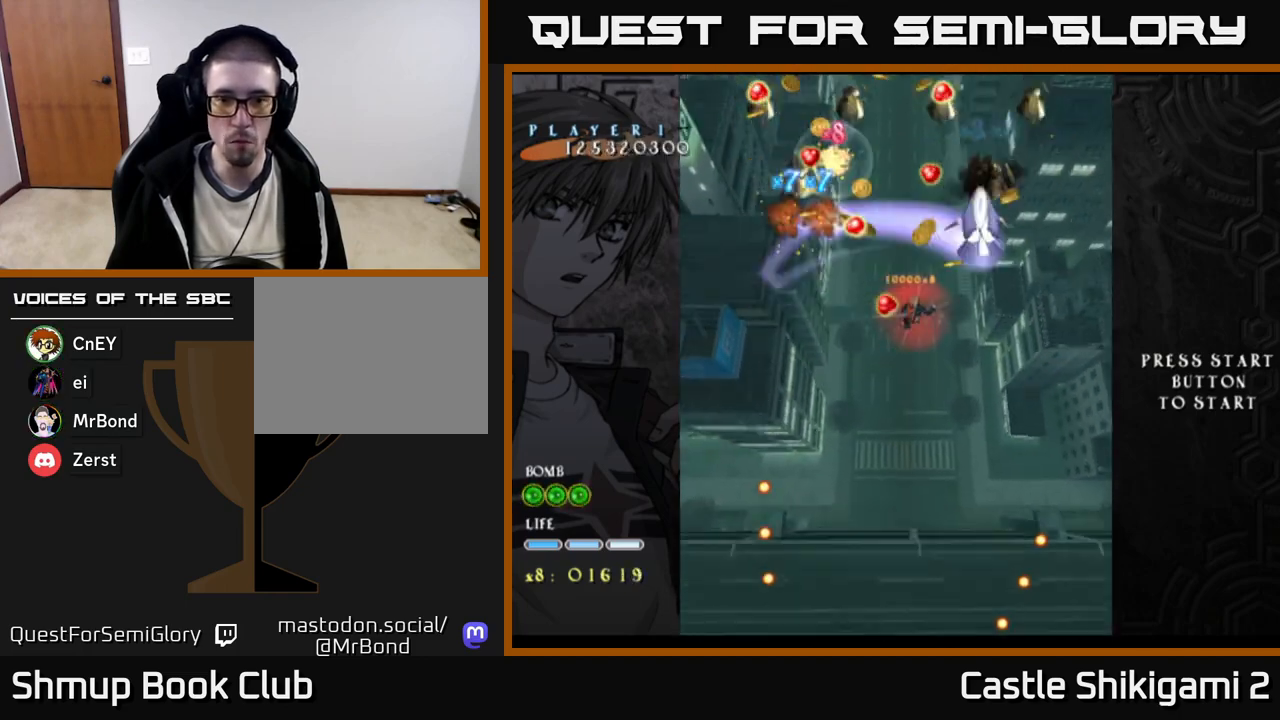
{"buttons": ["X", "DPAD_DOWN", "DPAD_RIGHT"], "right_stick": "center", "events": [[83, "DPAD_RIGHT", "up"], [117, "DPAD_DOWN", "up"], [167, "DPAD_DOWN", "down"], [167, "DPAD_RIGHT", "down"], [317, "DPAD_RIGHT", "up"], [367, "DPAD_DOWN", "up"], [383, "DPAD_DOWN", "down"], [417, "DPAD_RIGHT", "down"]]}
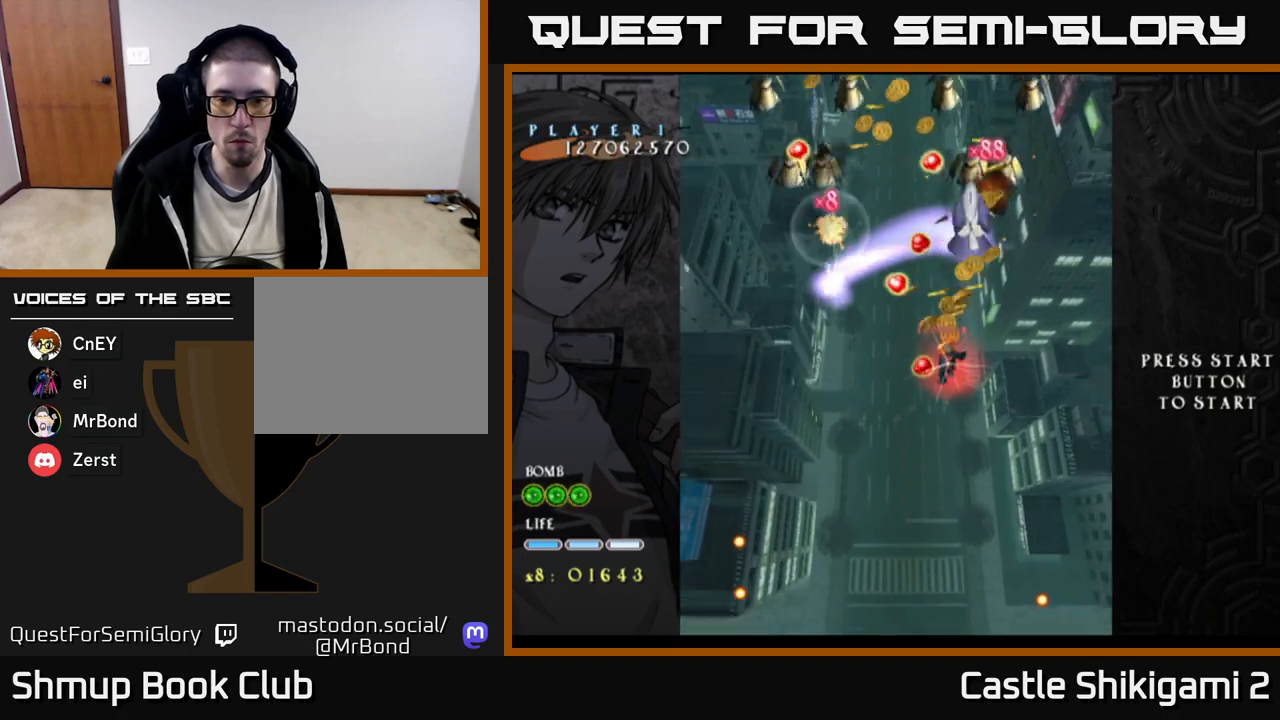
{"buttons": ["X", "DPAD_DOWN"], "right_stick": "center", "events": [[17, "DPAD_RIGHT", "up"], [50, "DPAD_DOWN", "up"], [100, "DPAD_DOWN", "down"], [100, "DPAD_RIGHT", "down"], [267, "DPAD_RIGHT", "up"], [350, "DPAD_RIGHT", "down"], [450, "DPAD_RIGHT", "up"]]}
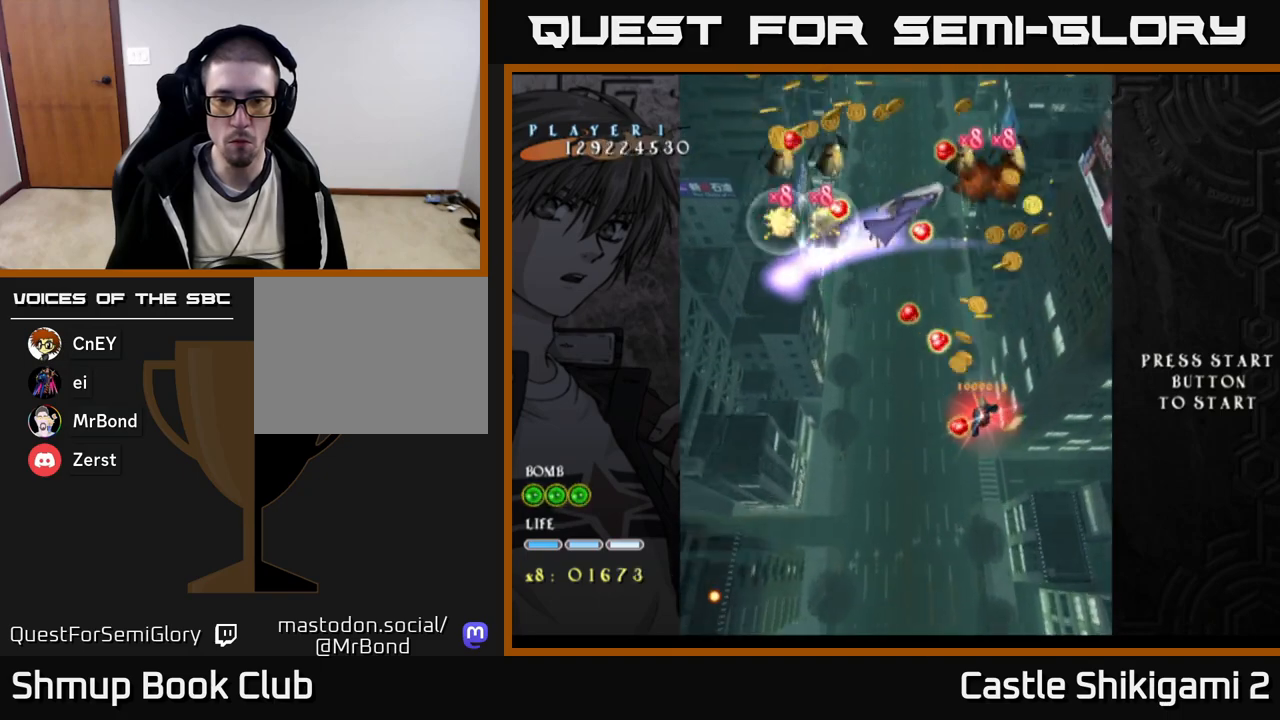
{"buttons": ["X", "DPAD_DOWN"], "right_stick": "center", "events": [[50, "DPAD_RIGHT", "down"], [433, "DPAD_RIGHT", "up"]]}
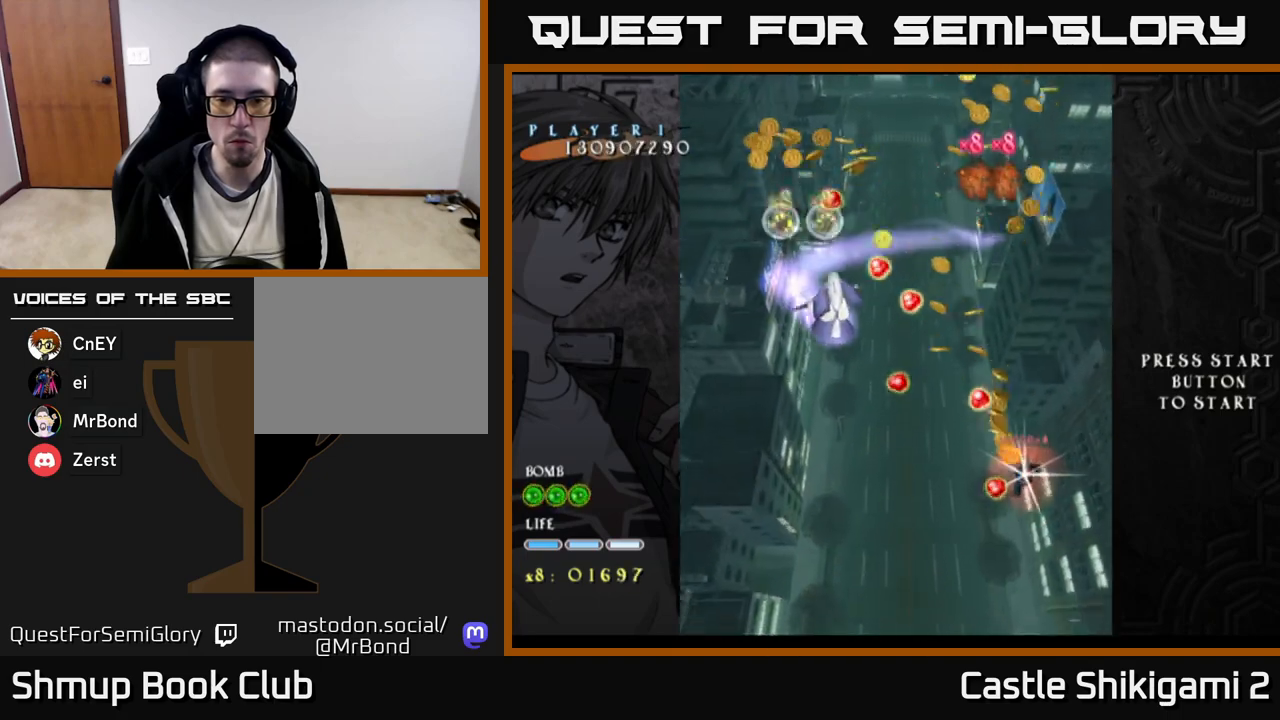
{"buttons": ["X", "DPAD_DOWN"], "right_stick": "center", "events": [[117, "DPAD_RIGHT", "down"], [433, "DPAD_RIGHT", "up"]]}
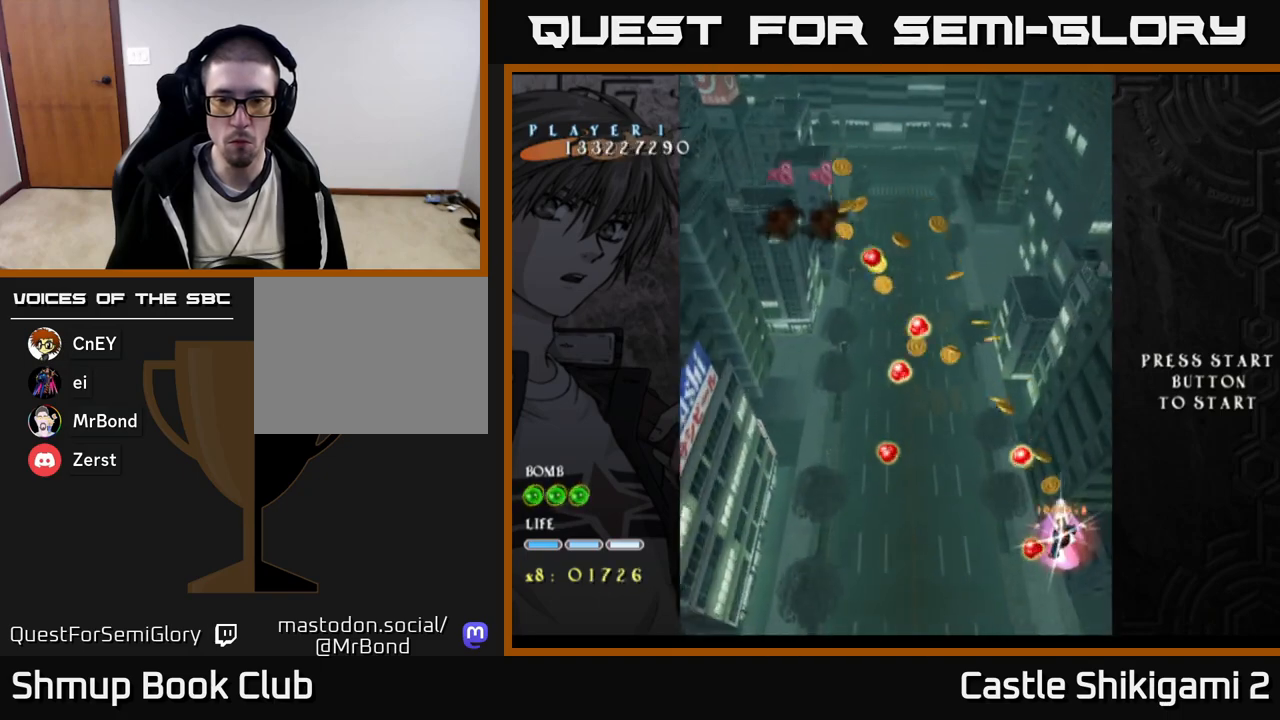
{"buttons": ["X", "DPAD_UP", "DPAD_LEFT"], "right_stick": "center", "events": [[33, "DPAD_DOWN", "up"], [100, "DPAD_LEFT", "down"], [100, "DPAD_UP", "down"]]}
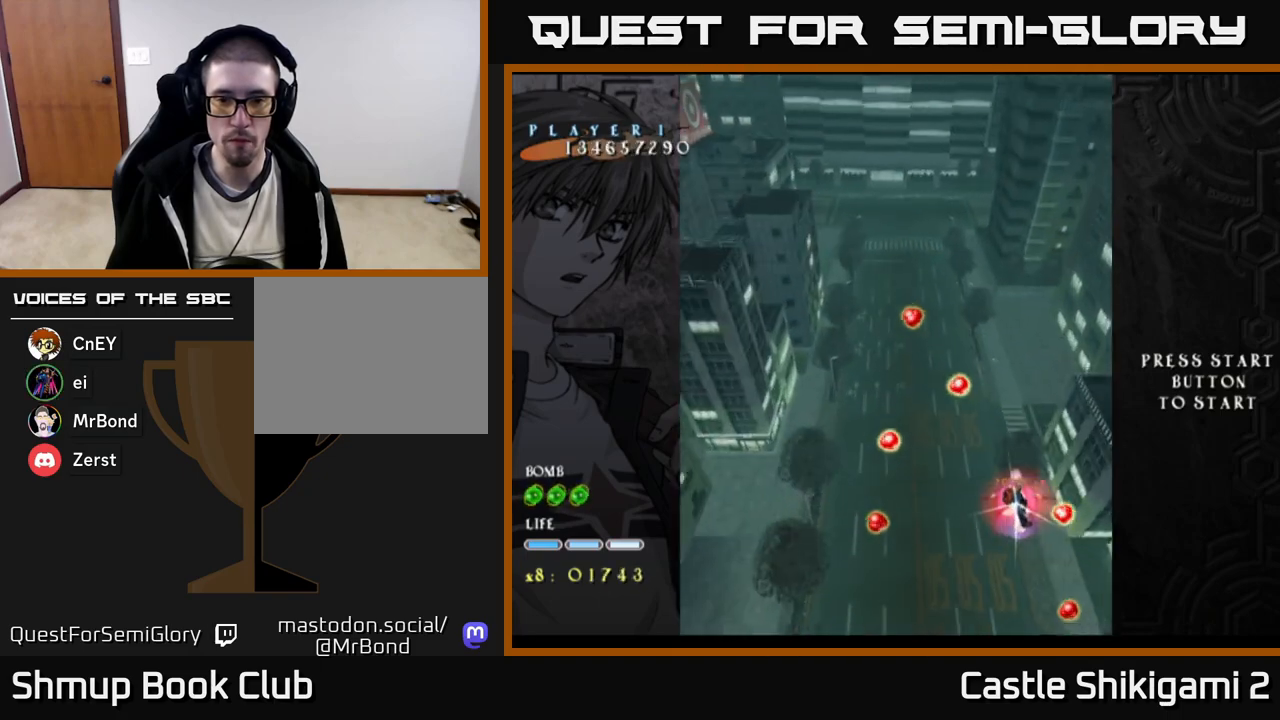
{"buttons": ["X", "DPAD_UP", "DPAD_LEFT"], "right_stick": "center", "events": []}
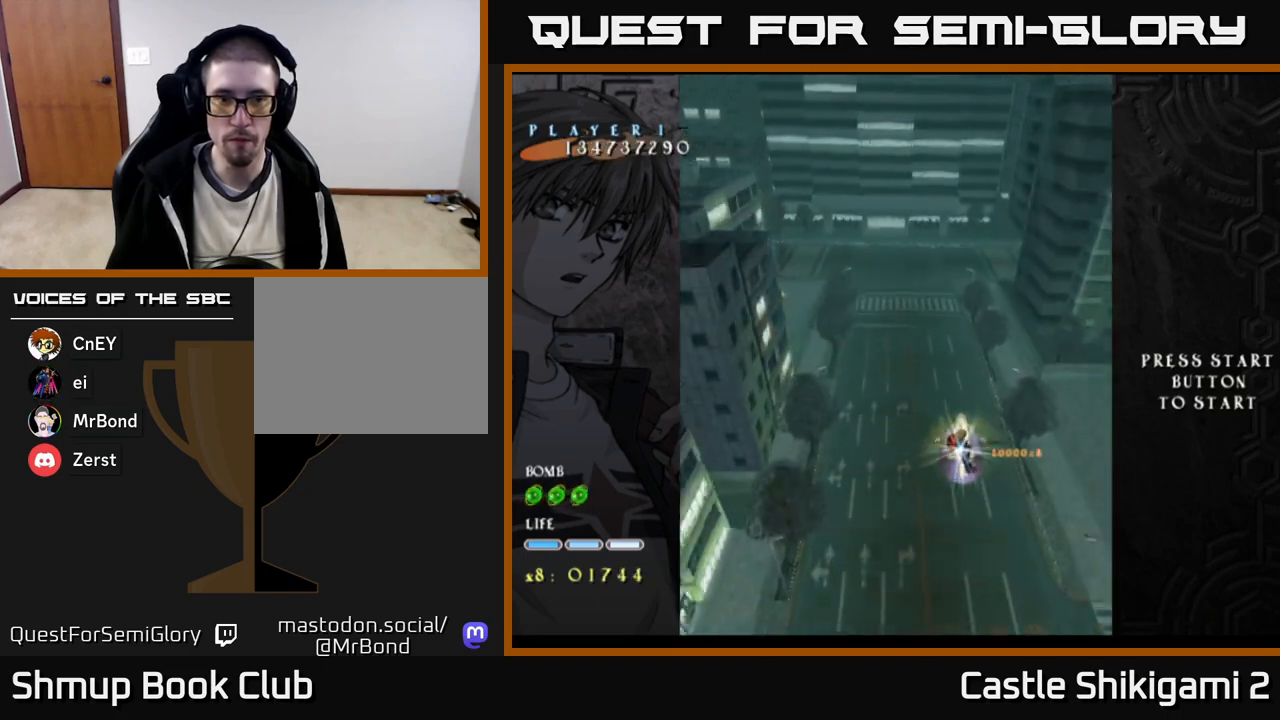
{"buttons": ["B", "DPAD_UP", "DPAD_LEFT"], "right_stick": "center", "events": [[200, "X", "up"], [300, "B", "down"]]}
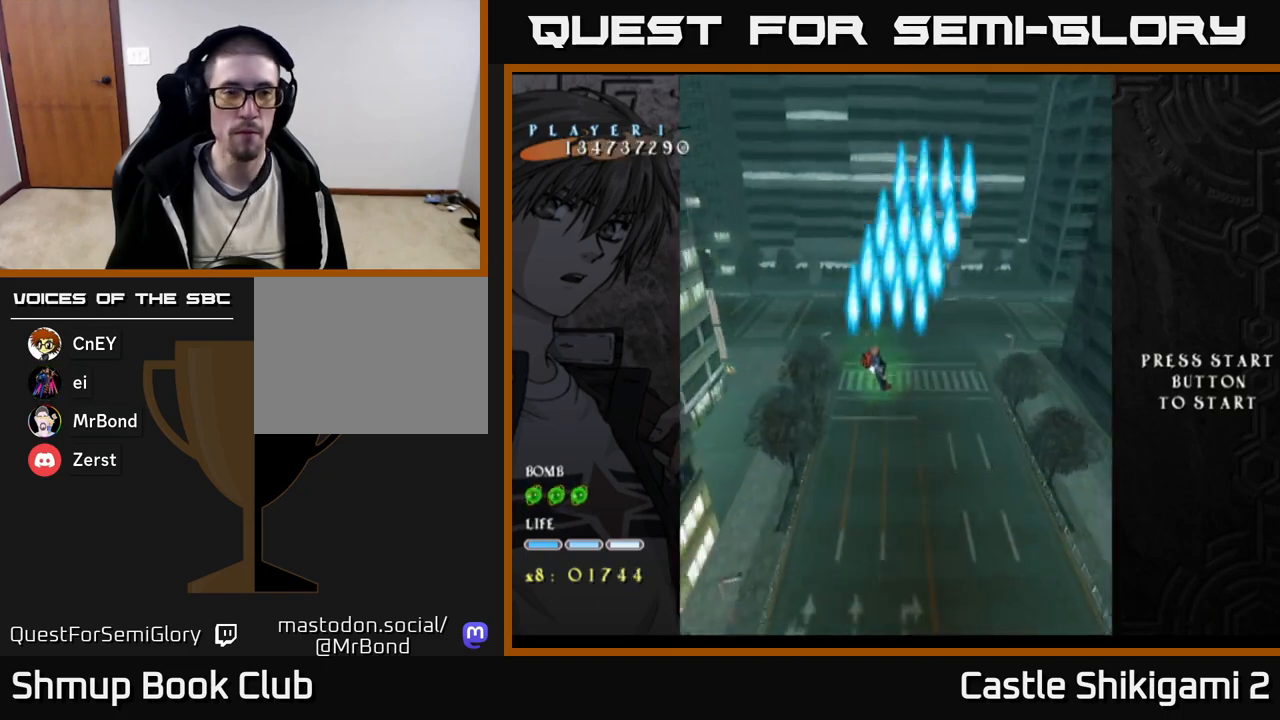
{"buttons": ["B"], "right_stick": "center", "events": [[150, "DPAD_LEFT", "up"], [417, "DPAD_UP", "up"]]}
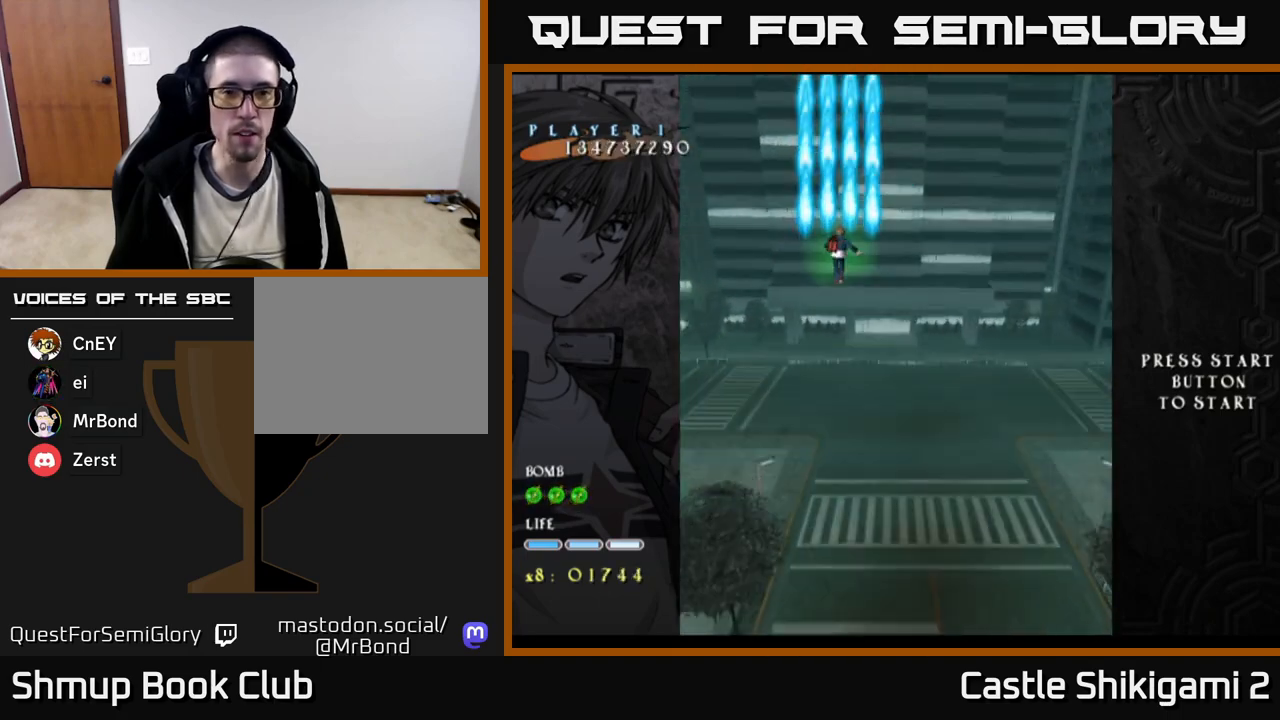
{"buttons": ["B"], "right_stick": "center", "events": [[250, "DPAD_RIGHT", "down"], [367, "DPAD_RIGHT", "up"]]}
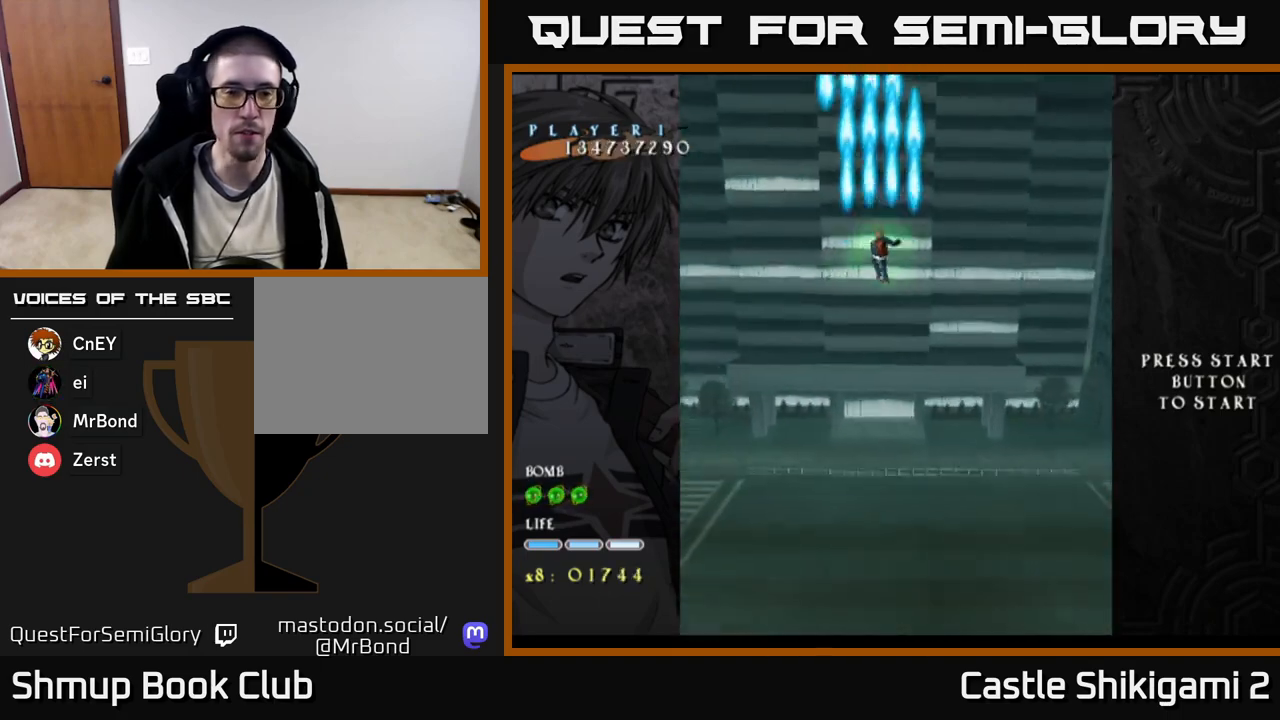
{"buttons": [], "right_stick": "center", "events": [[83, "B", "up"], [150, "B", "down"], [400, "B", "up"]]}
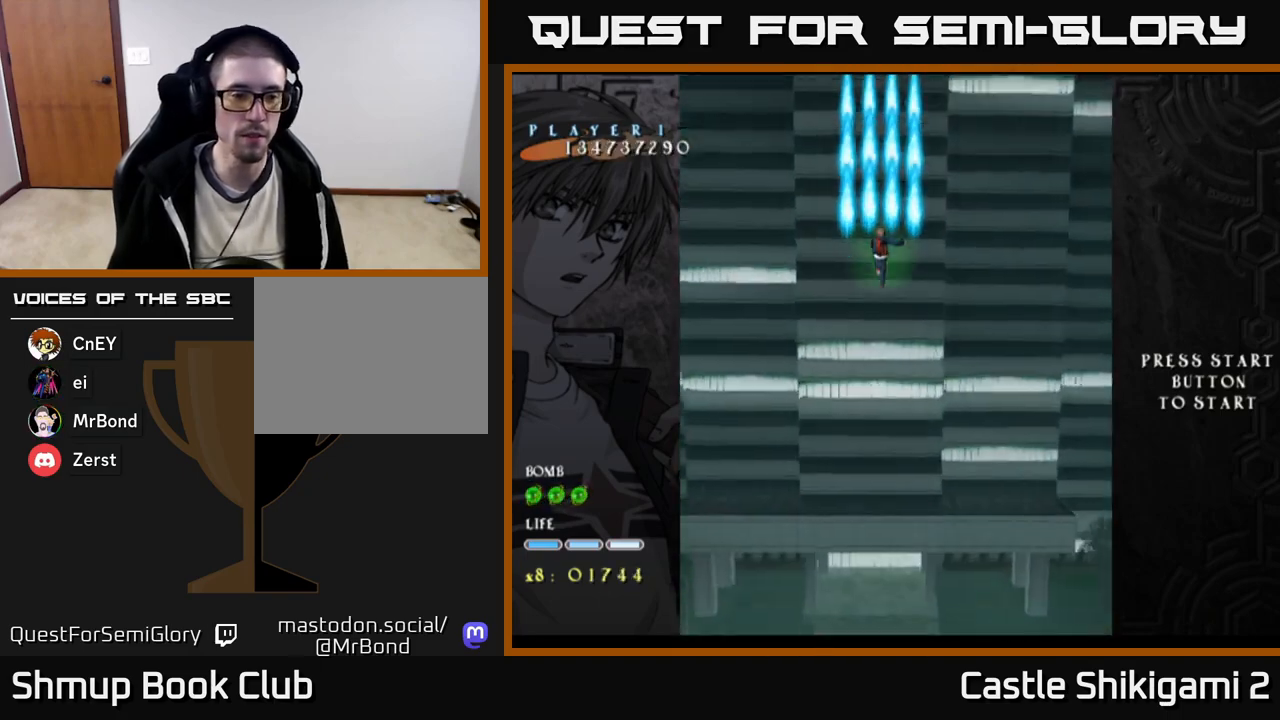
{"buttons": ["B"], "right_stick": "center", "events": [[33, "B", "down"]]}
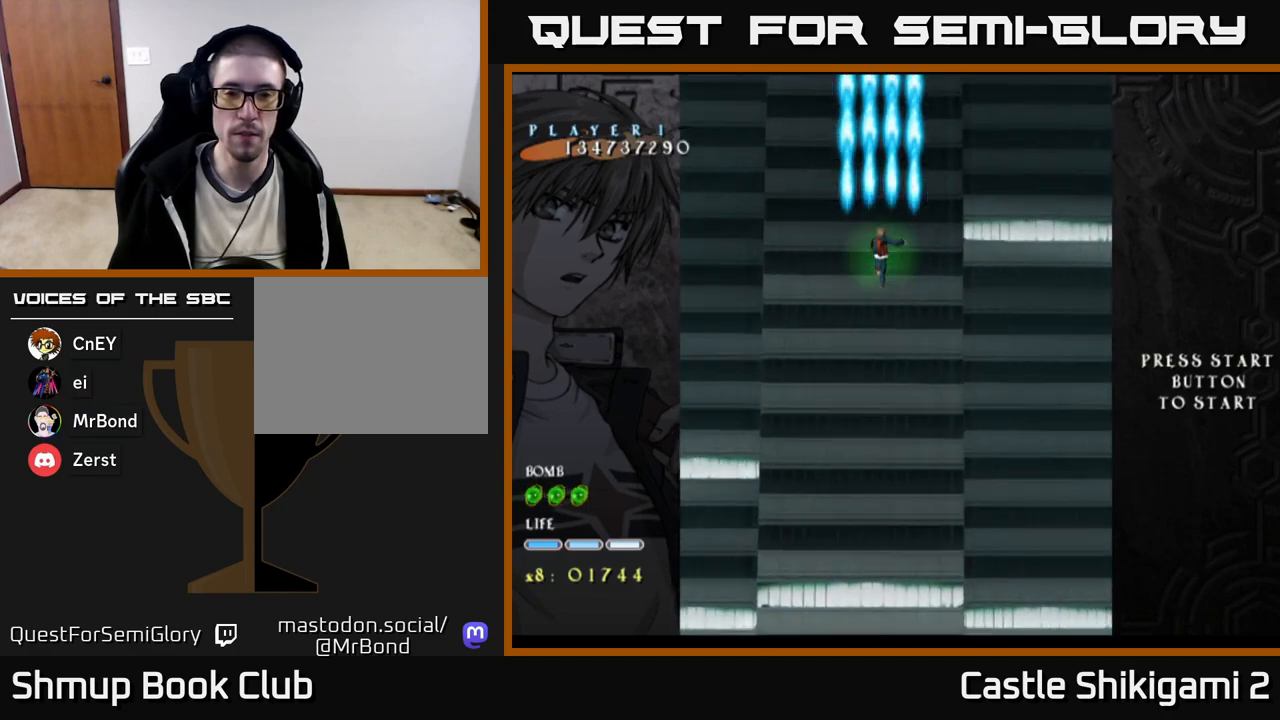
{"buttons": ["B"], "right_stick": "center", "events": []}
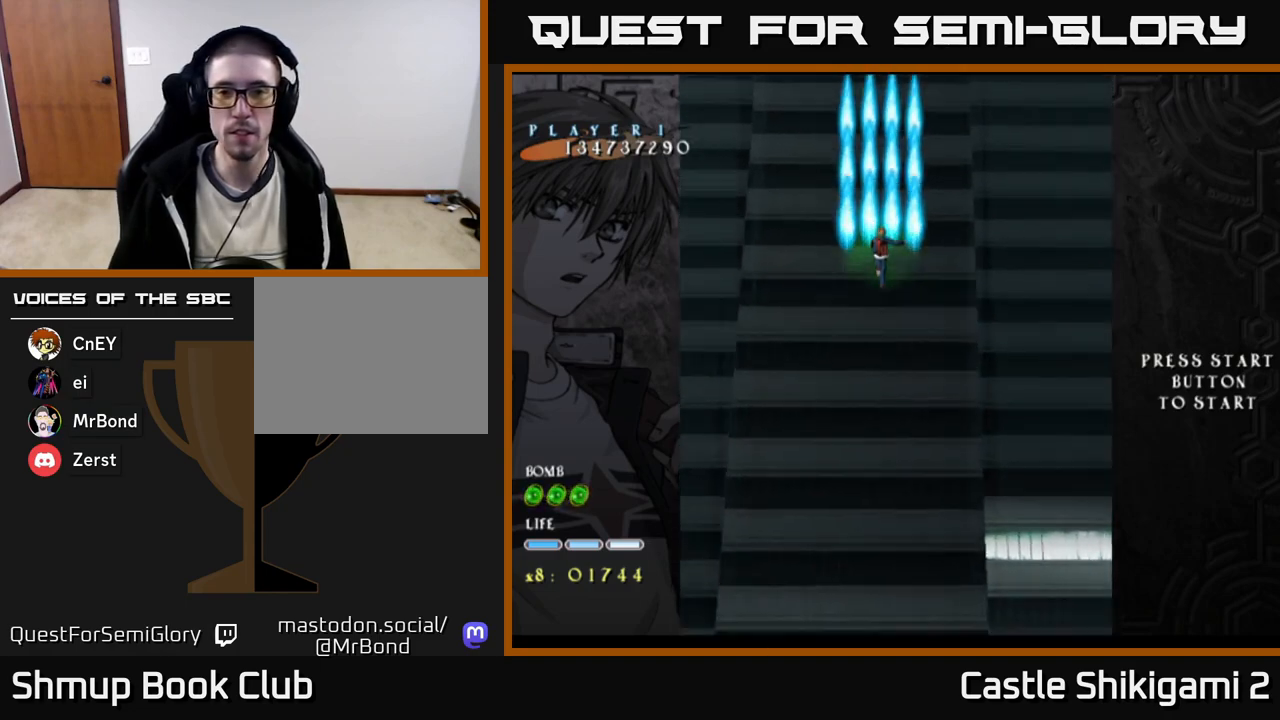
{"buttons": ["B"], "right_stick": "center", "events": []}
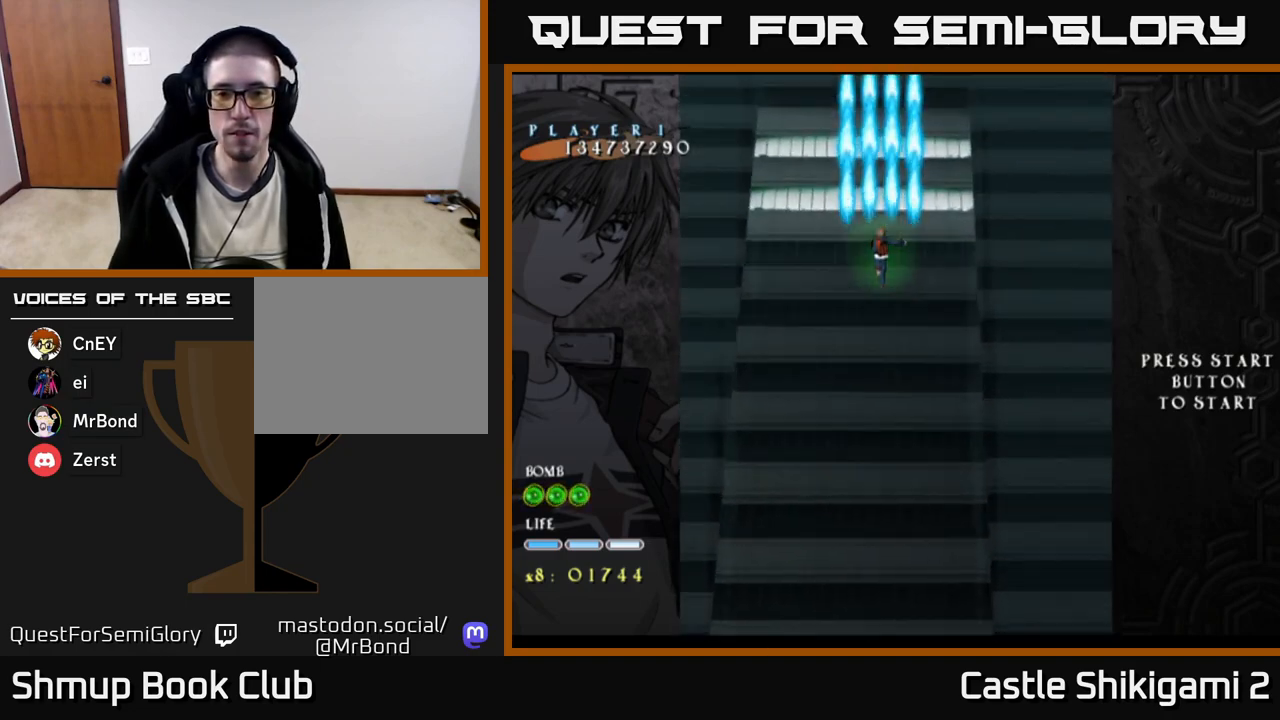
{"buttons": ["B", "DPAD_DOWN"], "right_stick": "center", "events": [[100, "DPAD_DOWN", "down"]]}
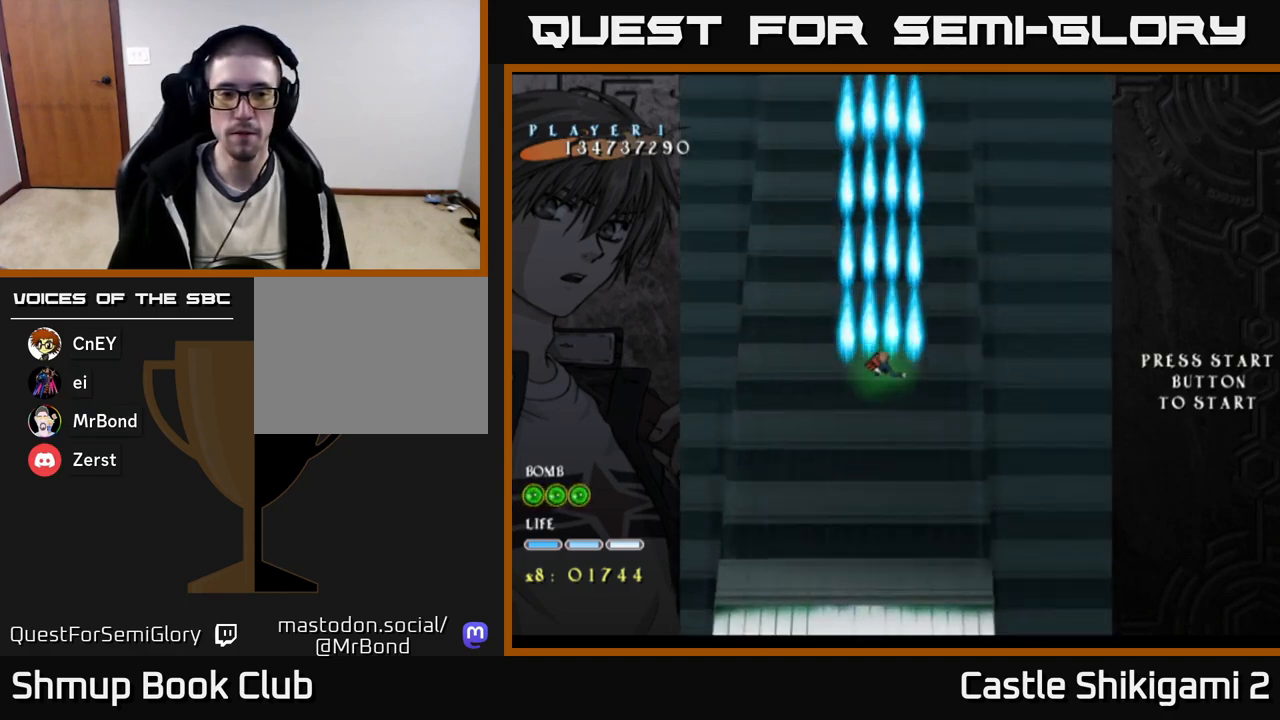
{"buttons": ["B"], "right_stick": "center", "events": [[150, "DPAD_RIGHT", "down"], [217, "DPAD_DOWN", "up"], [283, "DPAD_RIGHT", "up"]]}
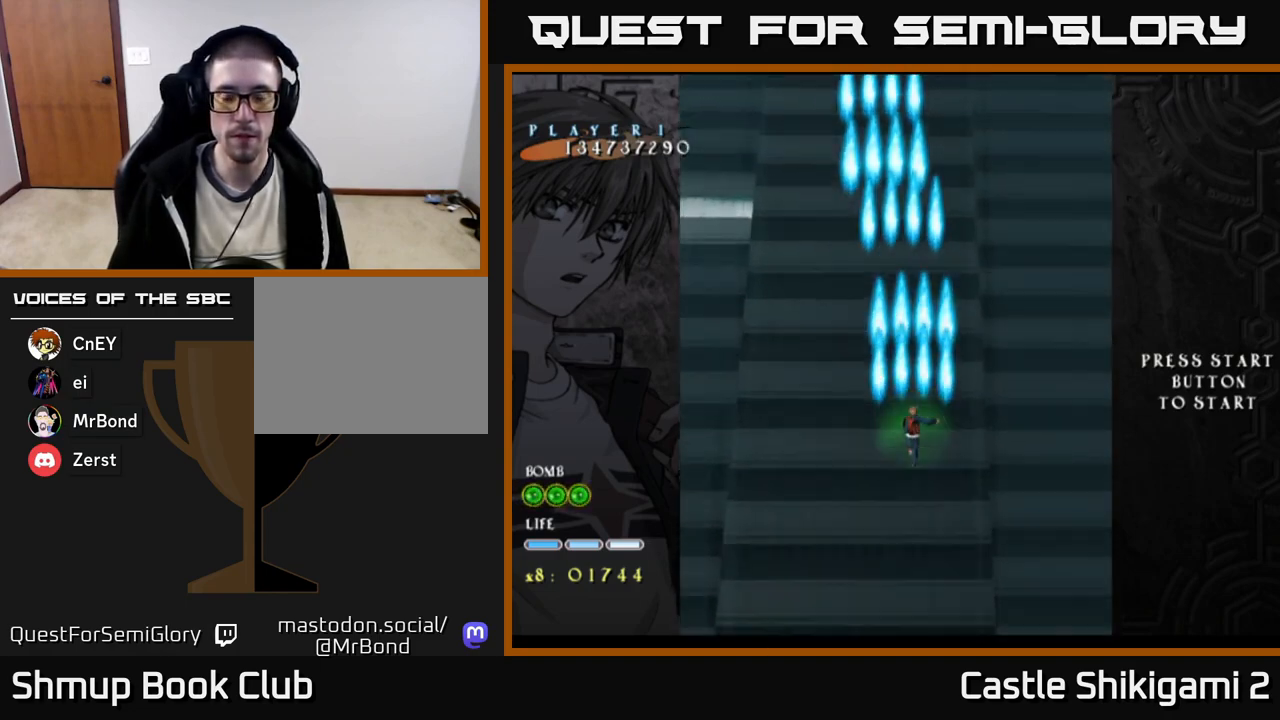
{"buttons": ["B"], "right_stick": "center", "events": []}
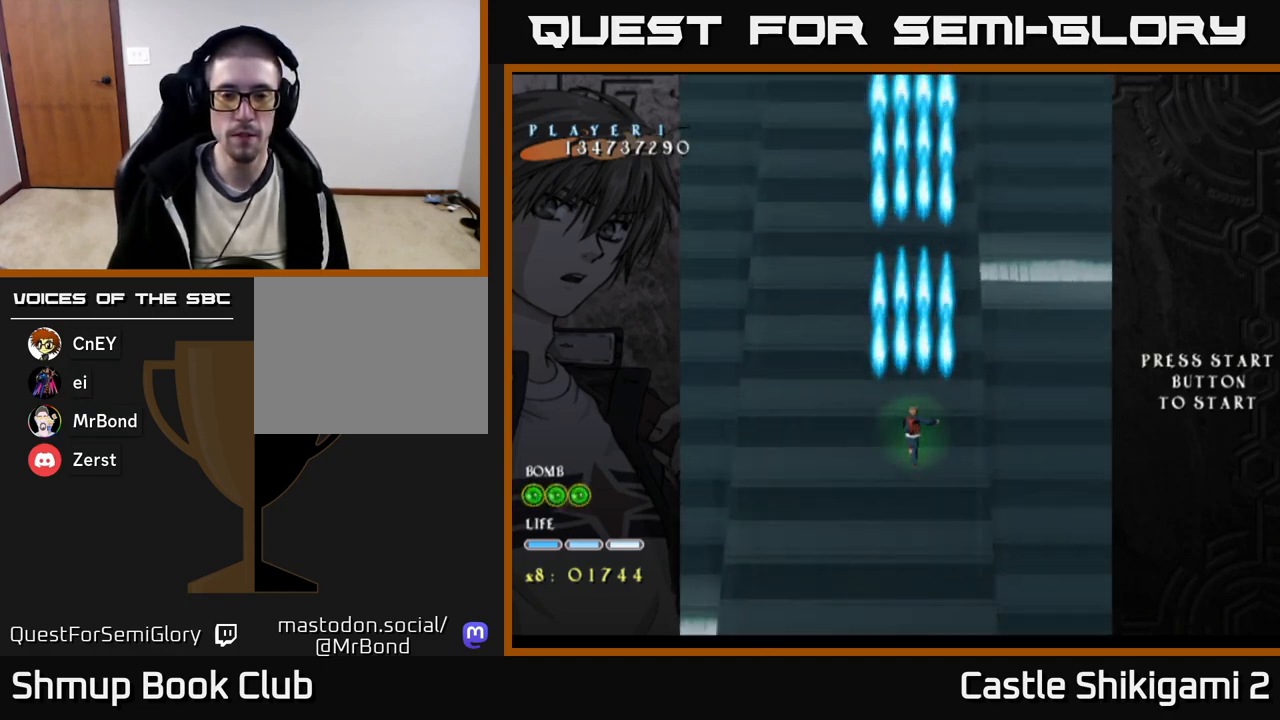
{"buttons": ["B"], "right_stick": "center", "events": []}
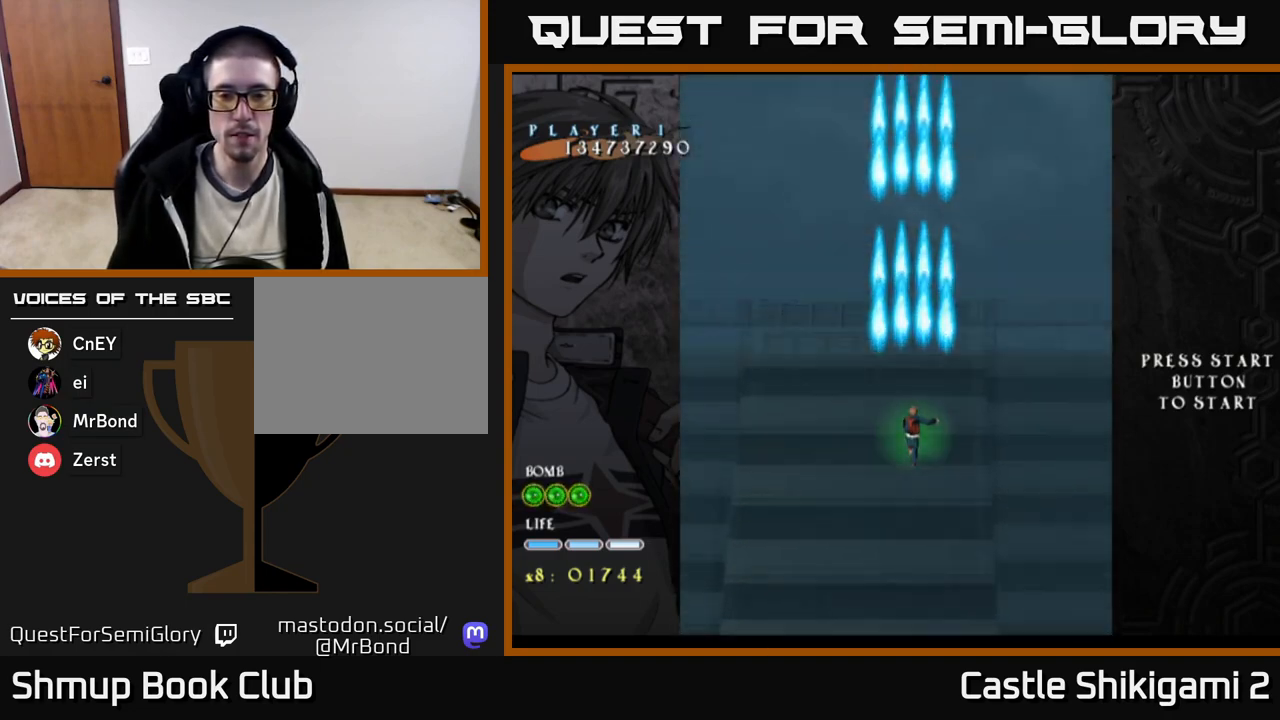
{"buttons": [], "right_stick": "center", "events": [[217, "B", "up"]]}
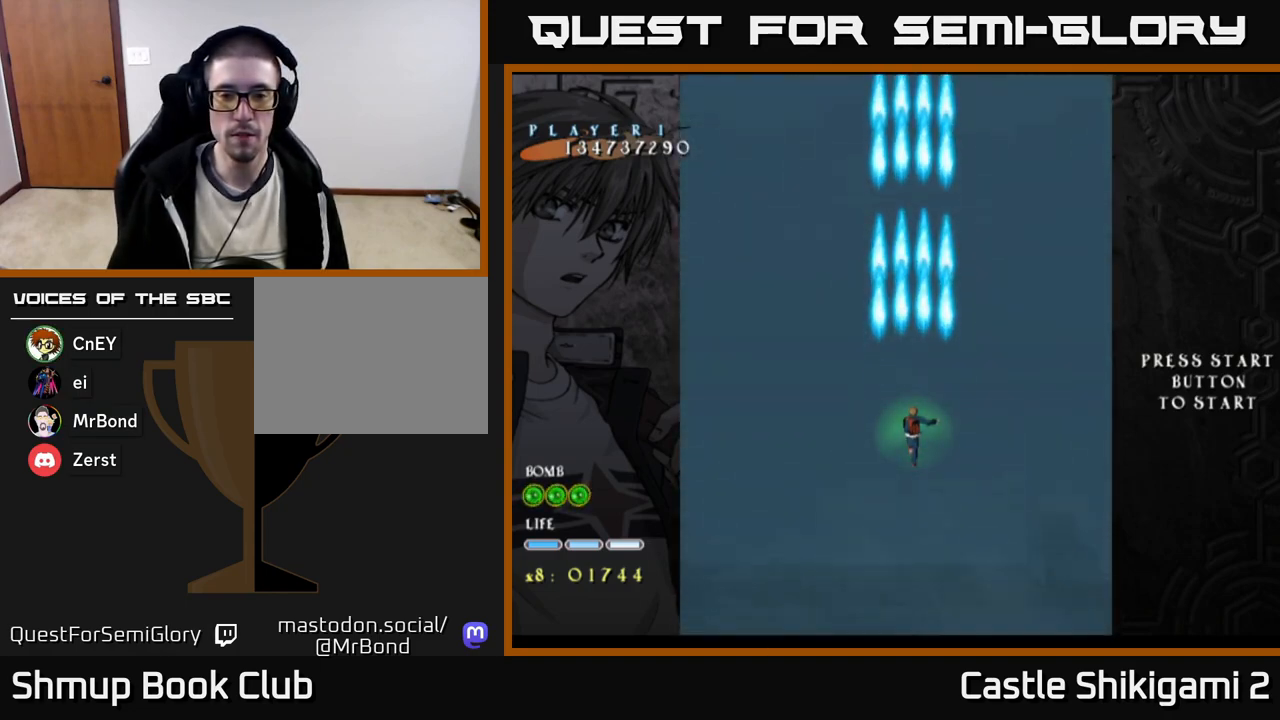
{"buttons": ["B"], "right_stick": "center", "events": [[17, "B", "down"]]}
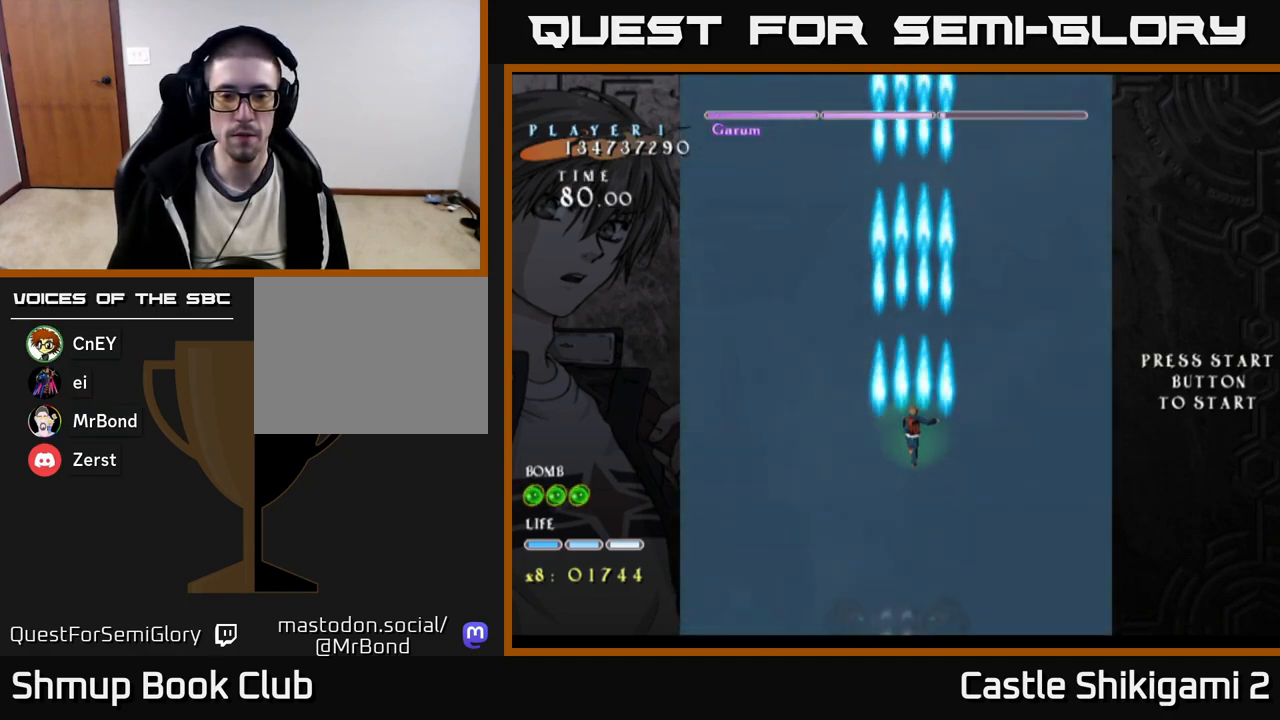
{"buttons": ["B"], "right_stick": "center", "events": [[33, "DPAD_UP", "down"], [300, "DPAD_UP", "up"]]}
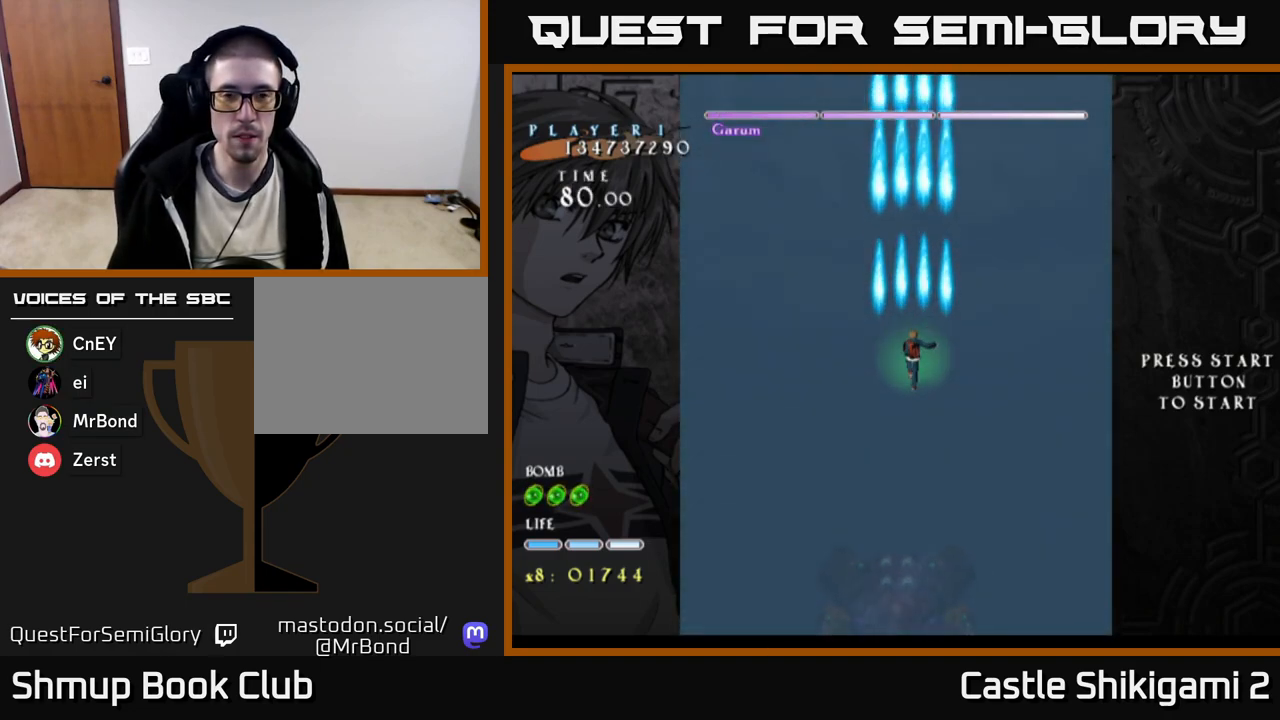
{"buttons": ["B", "DPAD_DOWN"], "right_stick": "center", "events": [[83, "DPAD_DOWN", "down"]]}